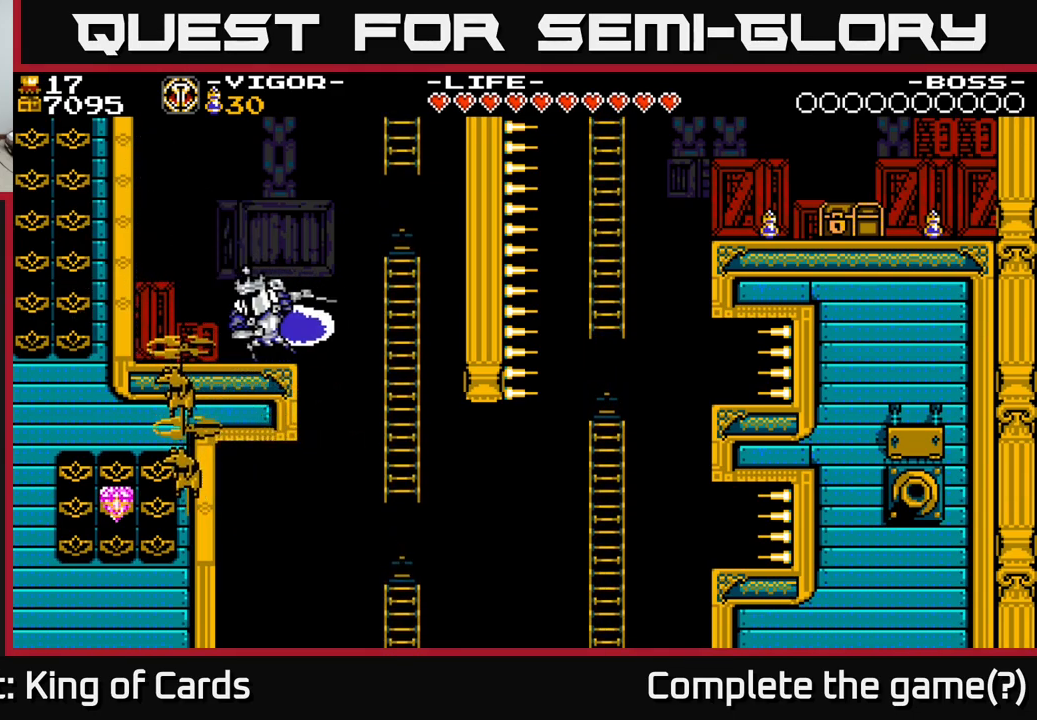
Gameplay with a controller (Xbox layout); each line is a JSON object with the inputs held at the frame after it. "events" lists button and stick changes between this image and that frame as [ms after this image, input, new state], when the widget could be followed in between. Not read: left_stick.
{"buttons": [], "right_stick": "center", "events": [[17, "X", "up"], [183, "DPAD_LEFT", "up"]]}
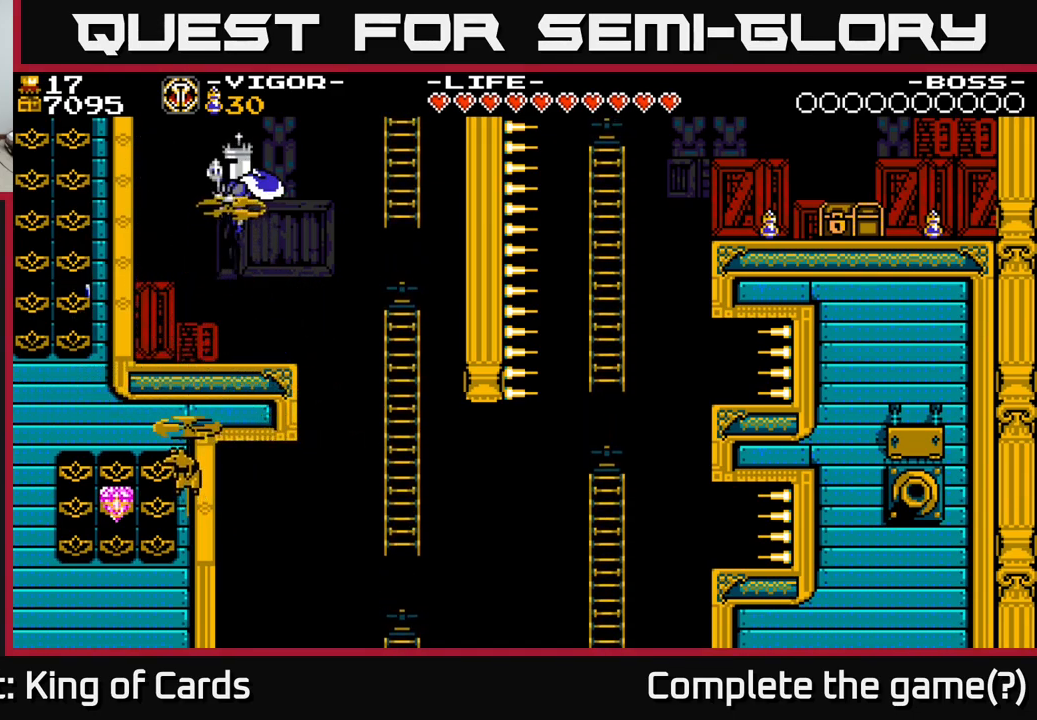
{"buttons": [], "right_stick": "center", "events": [[117, "DPAD_LEFT", "down"], [283, "DPAD_LEFT", "up"]]}
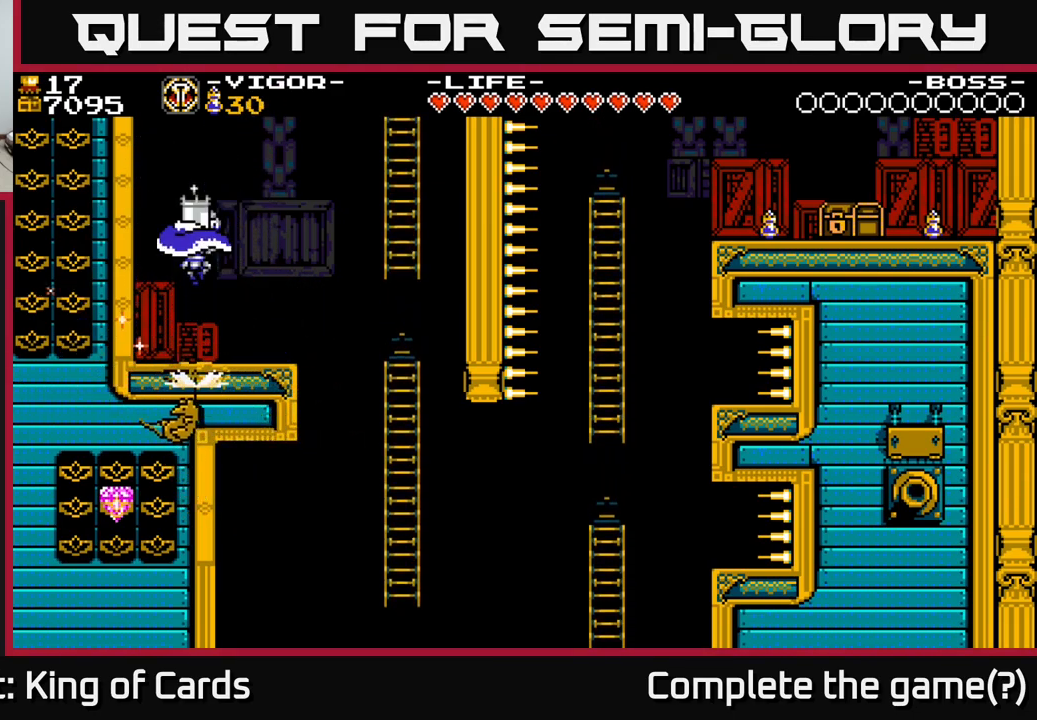
{"buttons": [], "right_stick": "center", "events": []}
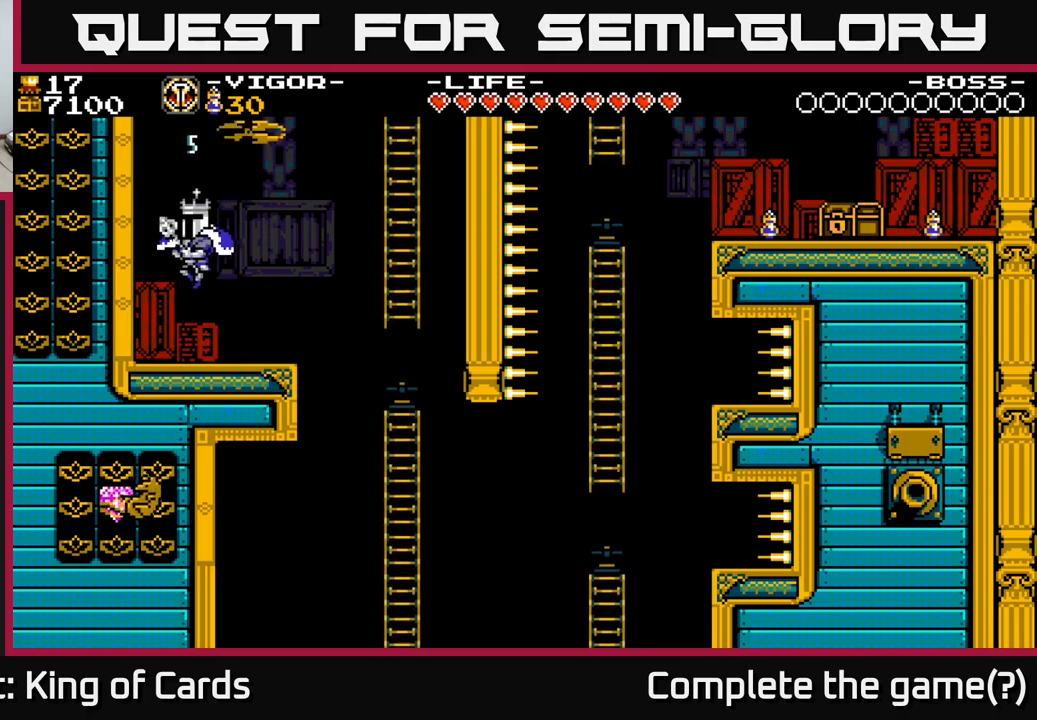
{"buttons": ["DPAD_RIGHT"], "right_stick": "center", "events": [[150, "DPAD_RIGHT", "down"]]}
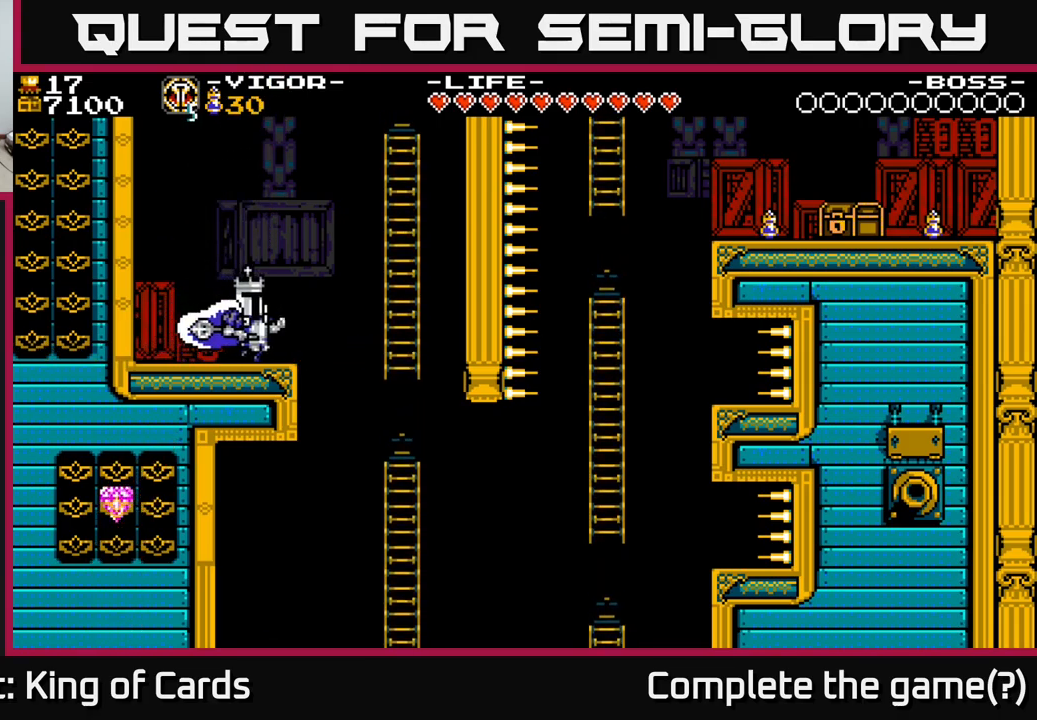
{"buttons": ["DPAD_UP"], "right_stick": "center", "events": [[17, "A", "down"], [167, "A", "up"], [417, "DPAD_UP", "down"], [467, "DPAD_RIGHT", "up"]]}
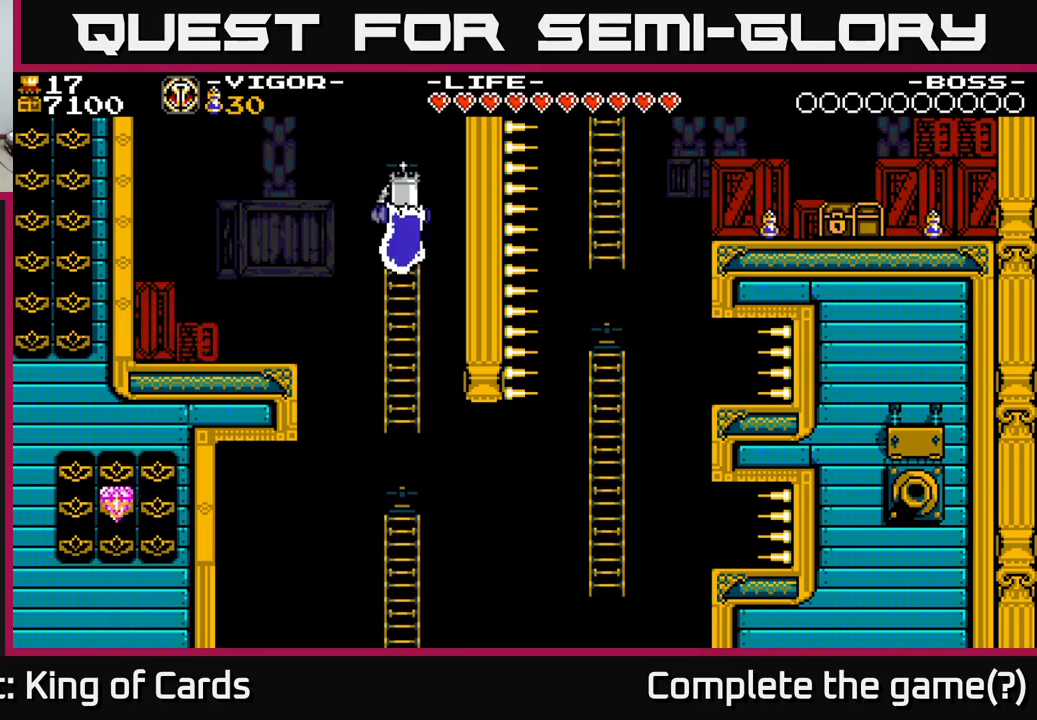
{"buttons": ["DPAD_DOWN"], "right_stick": "center", "events": [[117, "DPAD_UP", "up"], [217, "DPAD_DOWN", "down"]]}
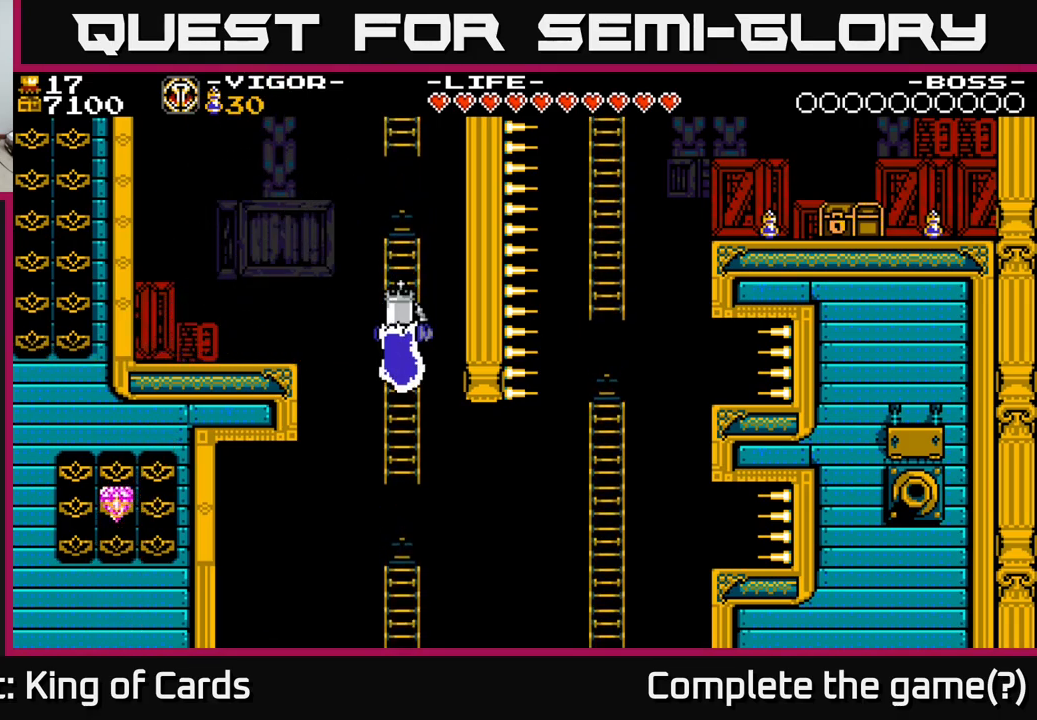
{"buttons": ["DPAD_DOWN"], "right_stick": "center", "events": [[17, "DPAD_DOWN", "up"], [350, "DPAD_DOWN", "down"]]}
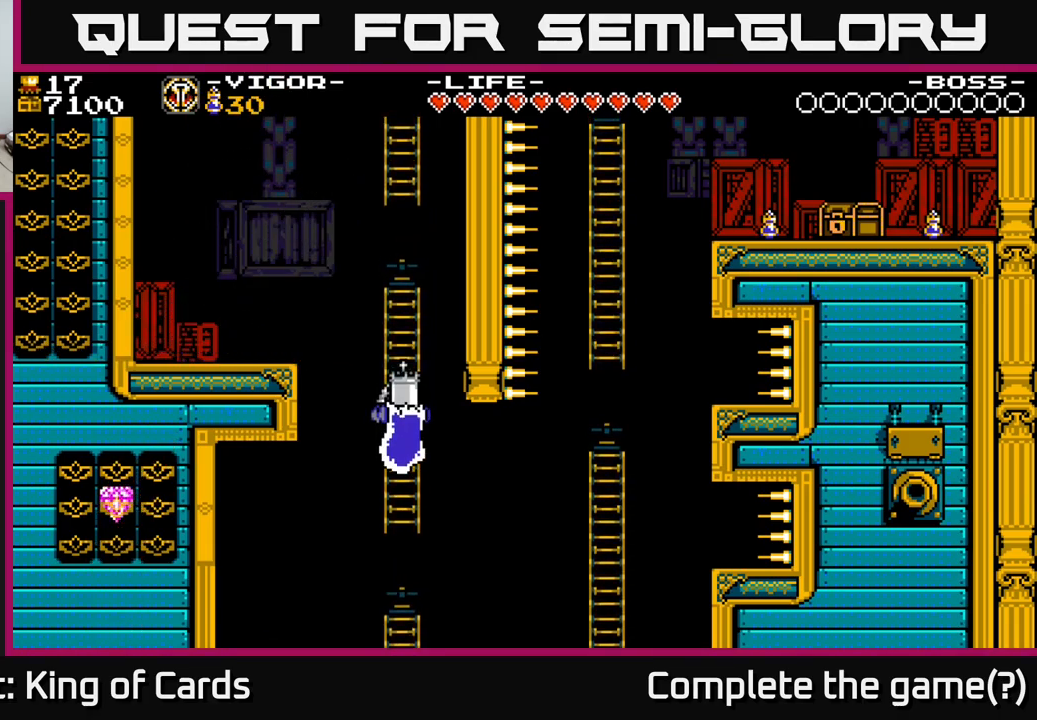
{"buttons": [], "right_stick": "center", "events": [[17, "DPAD_DOWN", "up"]]}
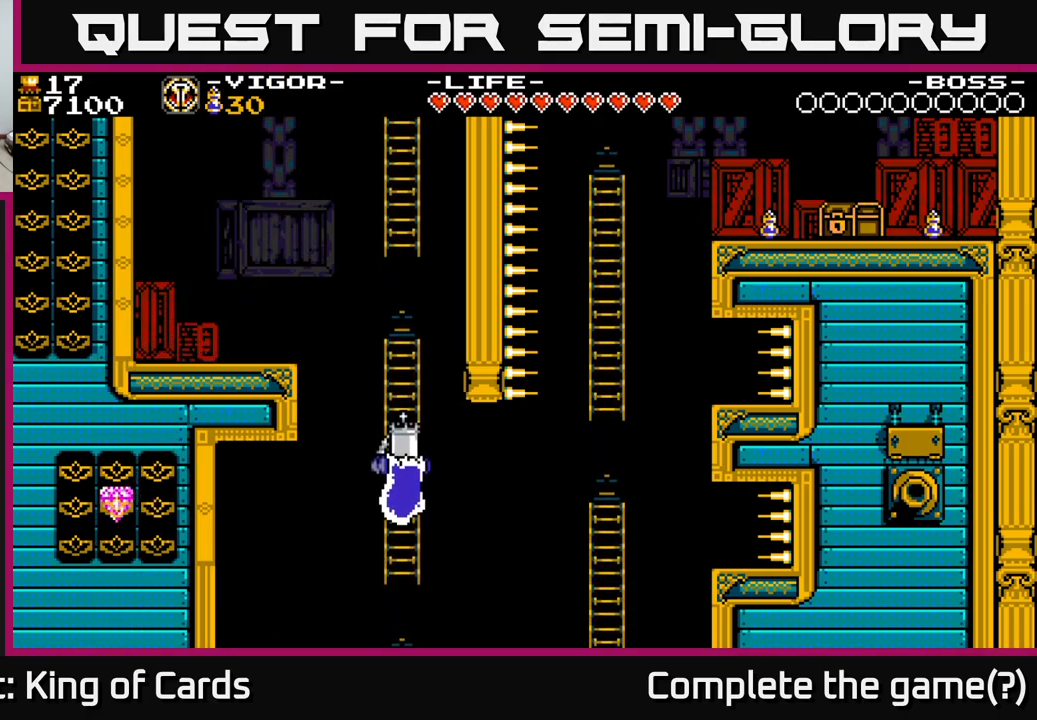
{"buttons": ["X", "DPAD_LEFT"], "right_stick": "center", "events": [[100, "DPAD_LEFT", "down"], [300, "X", "down"]]}
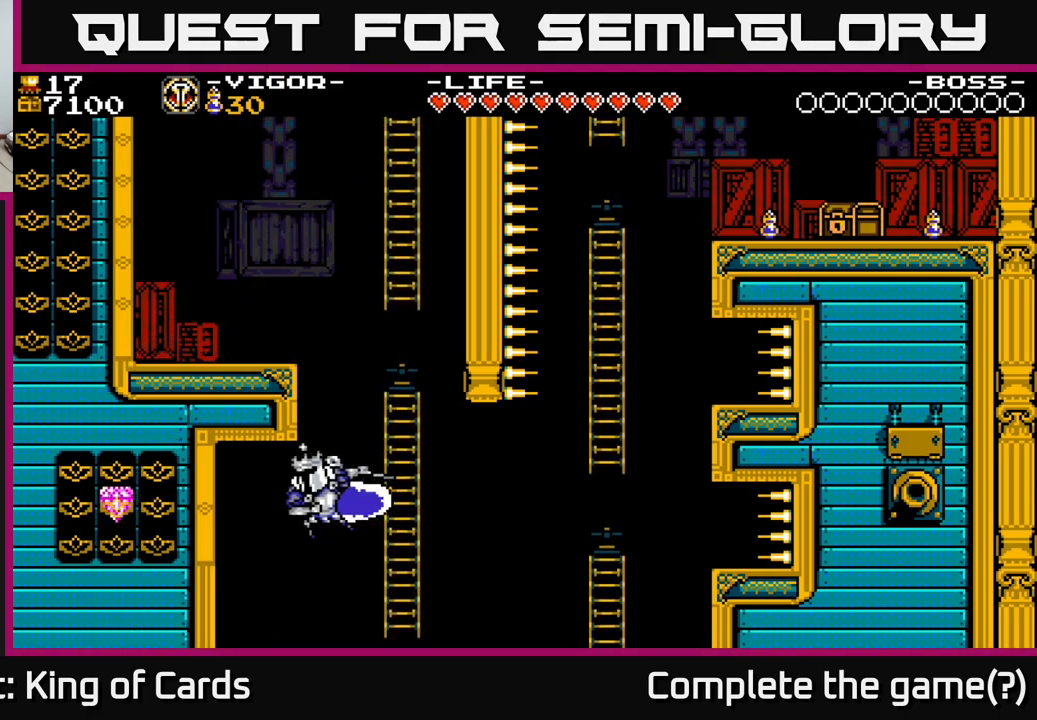
{"buttons": ["DPAD_LEFT"], "right_stick": "center", "events": [[384, "X", "up"]]}
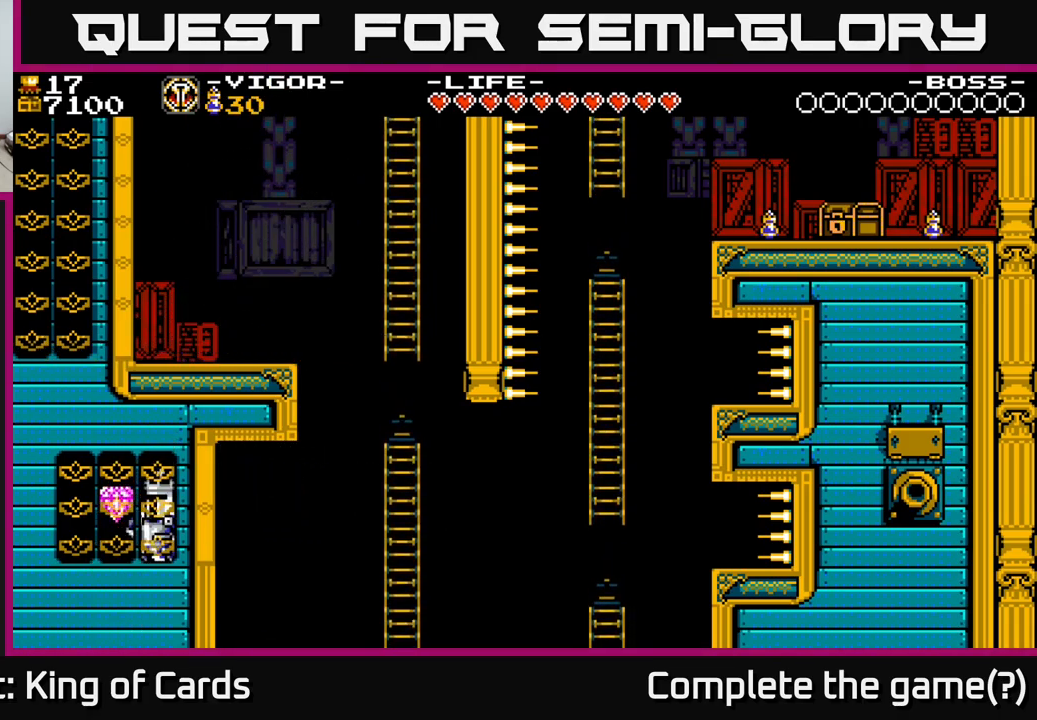
{"buttons": ["DPAD_RIGHT"], "right_stick": "center", "events": [[317, "DPAD_LEFT", "up"], [434, "DPAD_RIGHT", "down"]]}
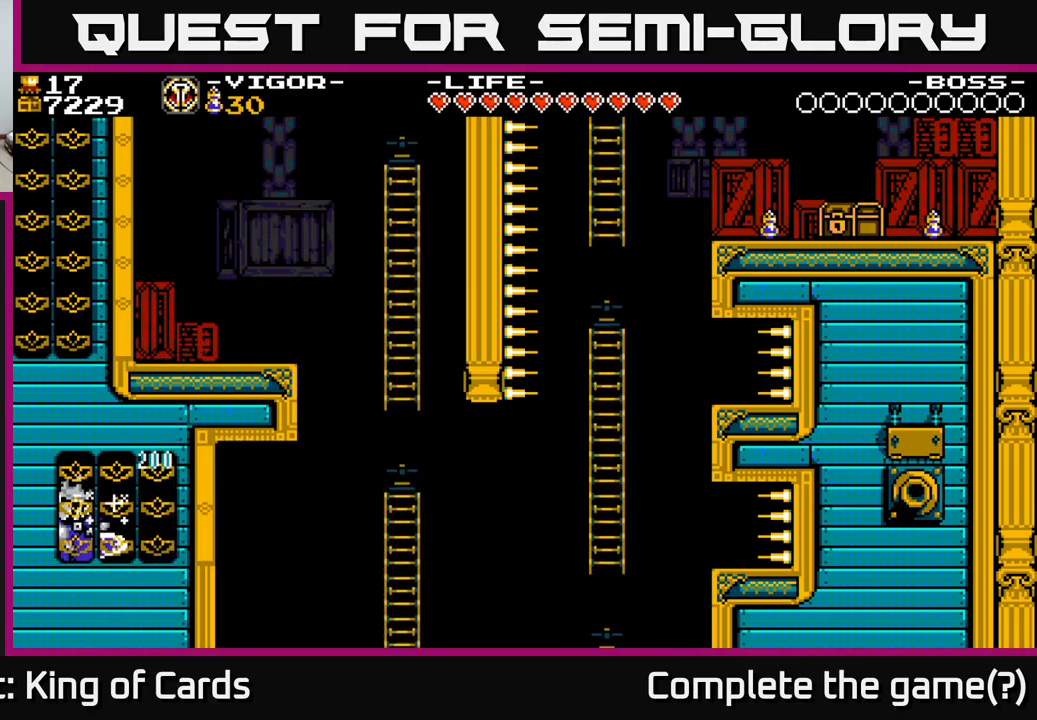
{"buttons": [], "right_stick": "center", "events": [[134, "DPAD_RIGHT", "up"]]}
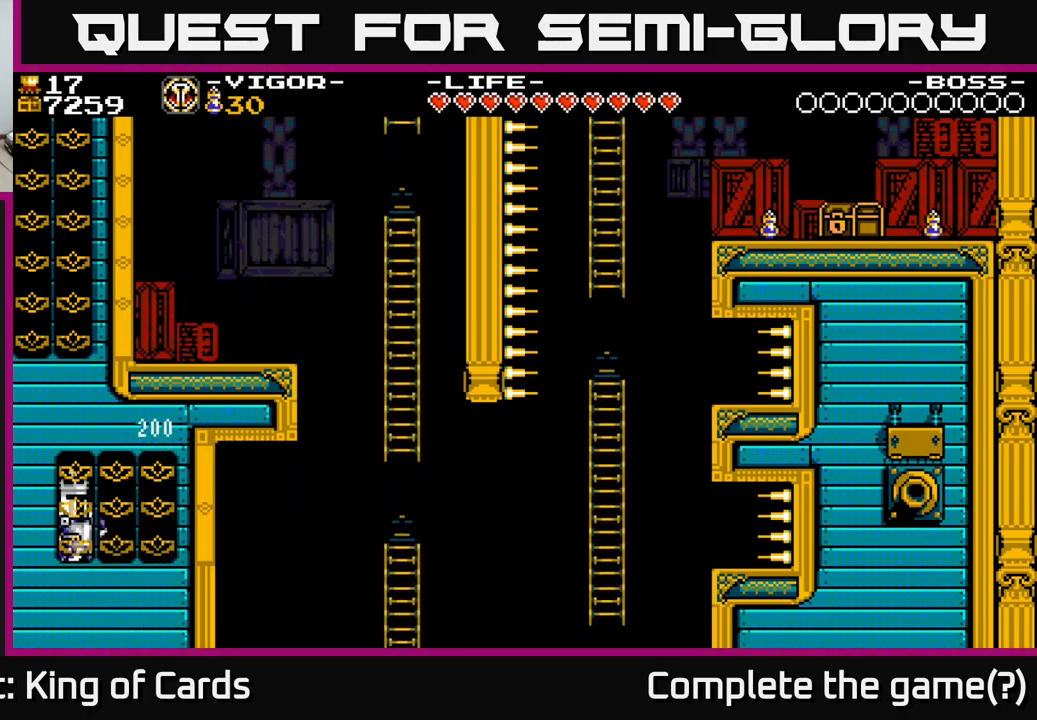
{"buttons": ["A", "DPAD_RIGHT"], "right_stick": "center", "events": [[34, "DPAD_RIGHT", "down"], [434, "A", "down"]]}
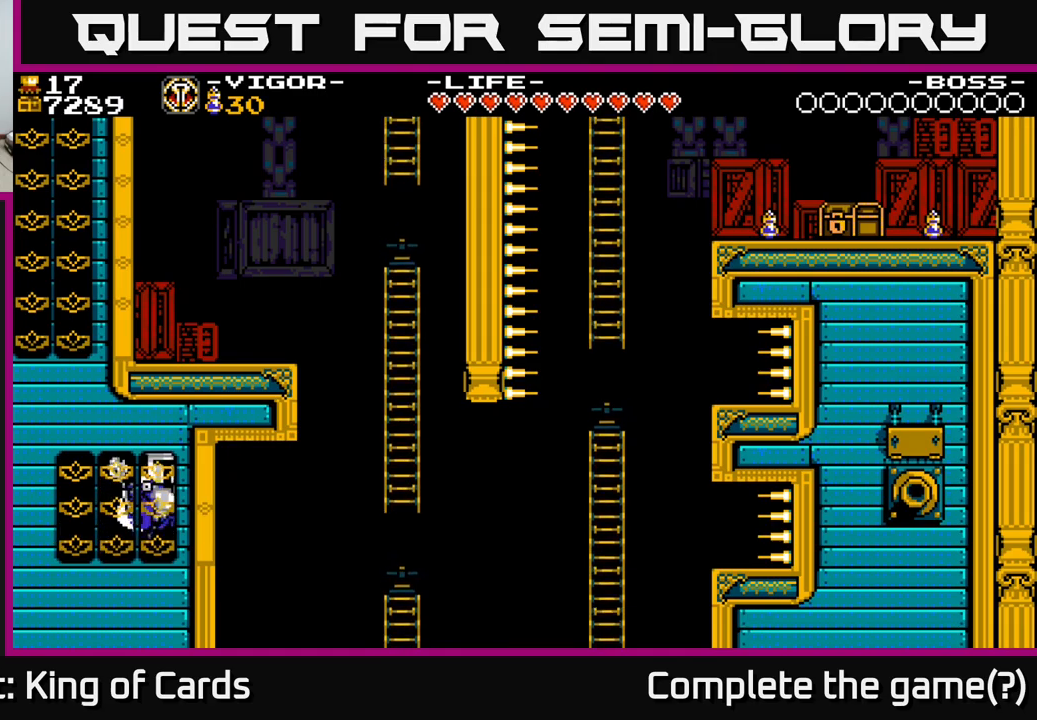
{"buttons": ["A", "X", "DPAD_RIGHT"], "right_stick": "center", "events": [[117, "X", "down"]]}
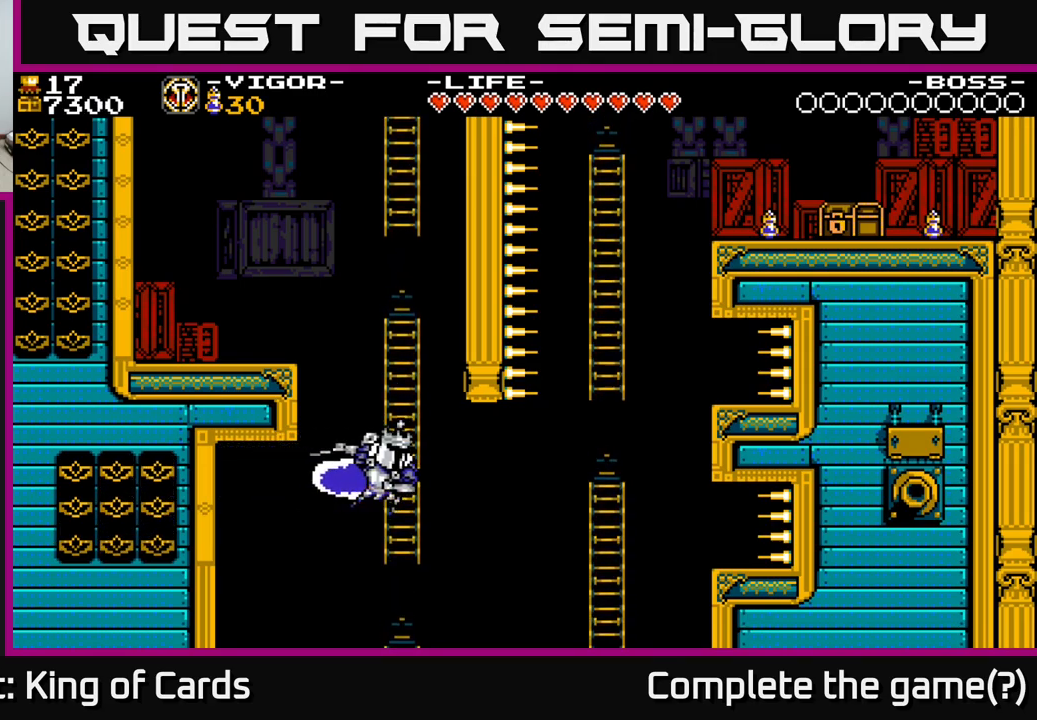
{"buttons": [], "right_stick": "center", "events": [[67, "DPAD_UP", "down"], [133, "A", "up"], [133, "X", "up"], [200, "DPAD_RIGHT", "up"], [350, "DPAD_UP", "up"]]}
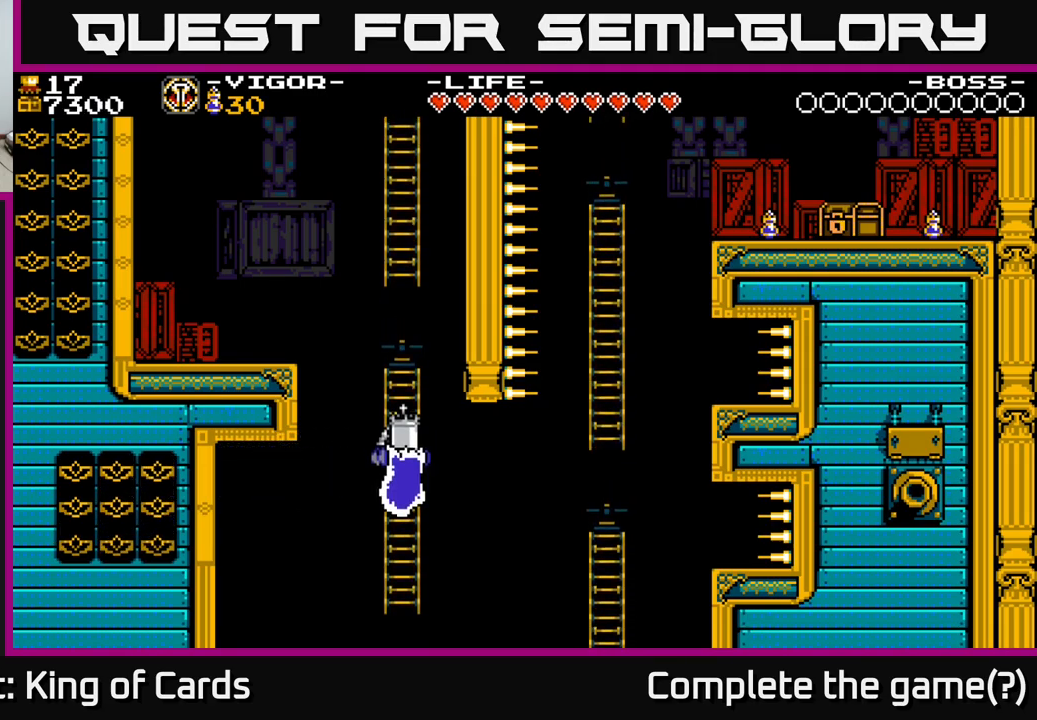
{"buttons": ["DPAD_UP"], "right_stick": "center", "events": [[33, "DPAD_DOWN", "down"], [150, "DPAD_DOWN", "up"], [317, "DPAD_UP", "down"]]}
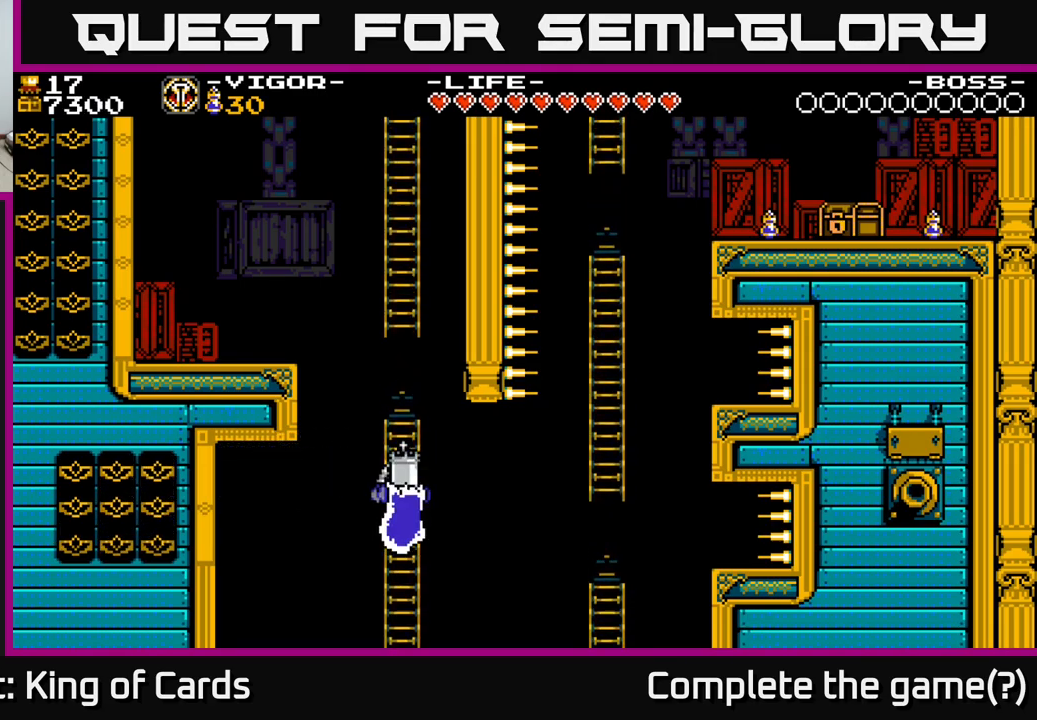
{"buttons": ["DPAD_UP", "DPAD_RIGHT"], "right_stick": "center", "events": [[67, "DPAD_RIGHT", "down"], [67, "DPAD_UP", "up"], [100, "X", "down"], [417, "X", "up"], [467, "DPAD_UP", "down"]]}
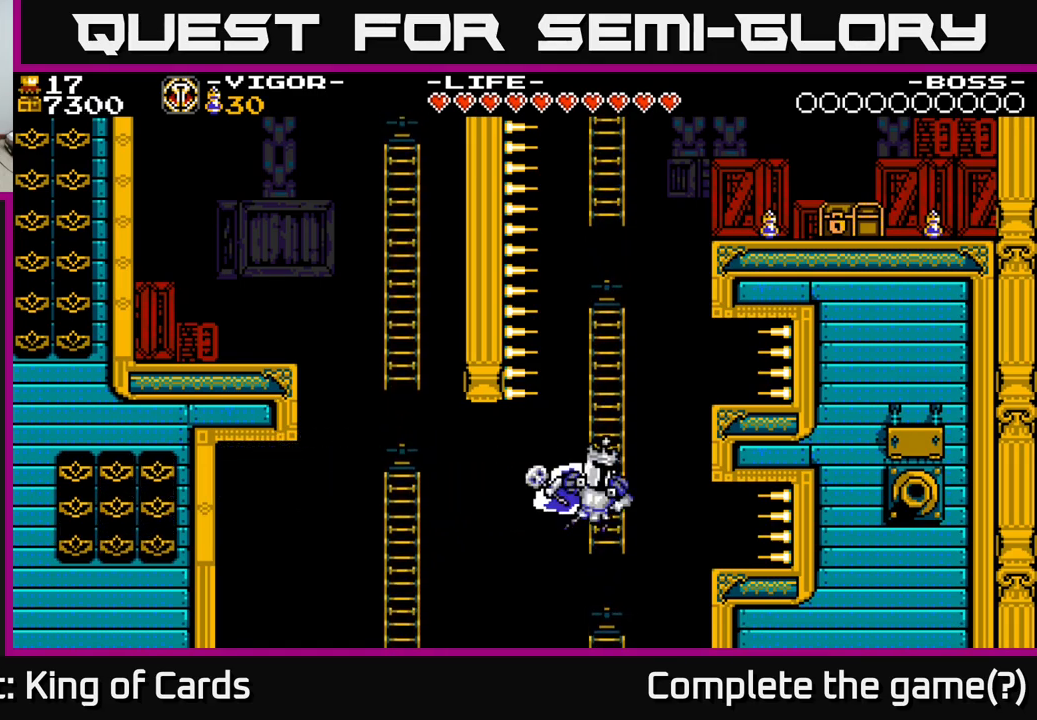
{"buttons": ["DPAD_UP"], "right_stick": "center", "events": [[100, "DPAD_RIGHT", "up"]]}
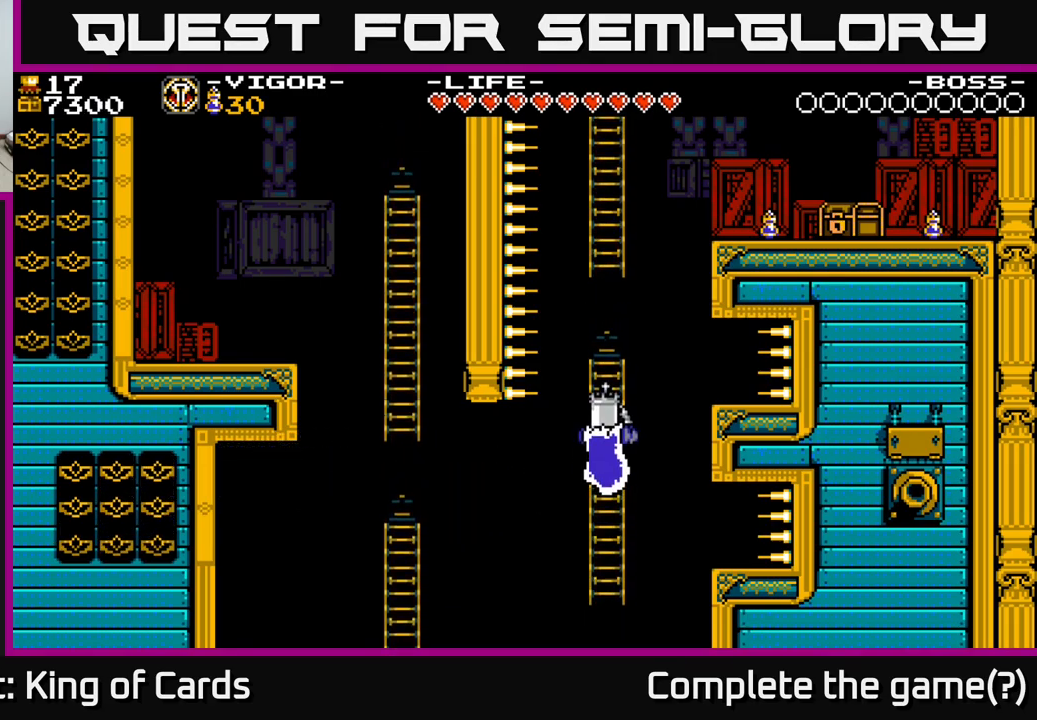
{"buttons": ["X"], "right_stick": "center", "events": [[67, "DPAD_RIGHT", "down"], [67, "DPAD_UP", "up"], [150, "X", "down"], [483, "DPAD_RIGHT", "up"]]}
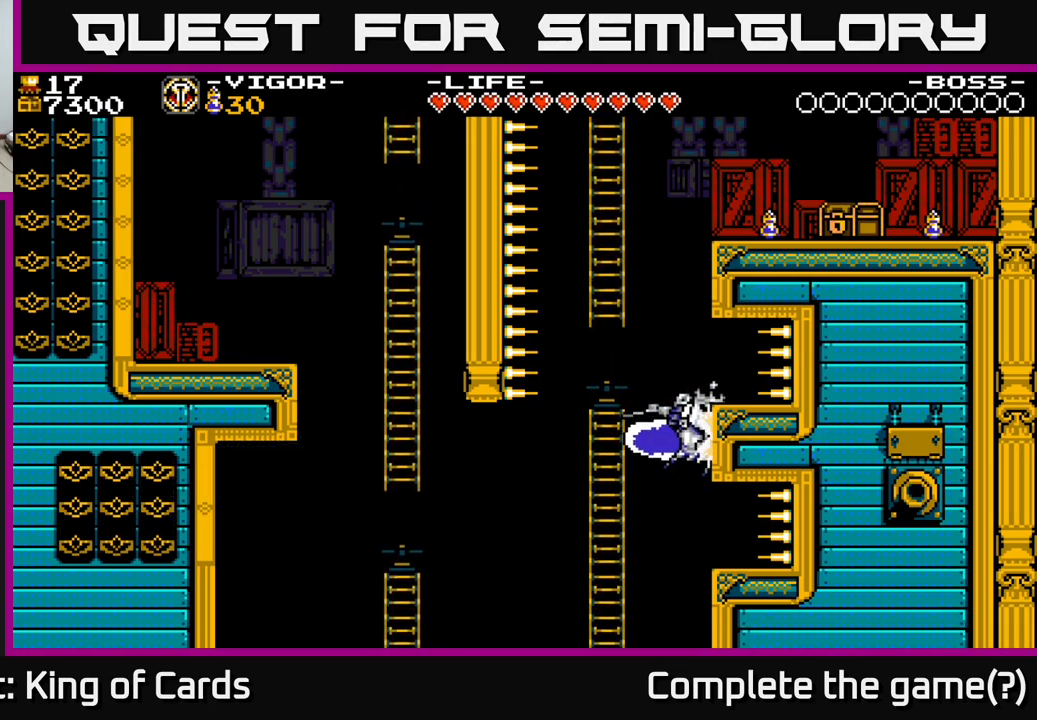
{"buttons": ["DPAD_UP"], "right_stick": "center", "events": [[17, "DPAD_UP", "down"], [33, "DPAD_LEFT", "down"], [283, "DPAD_LEFT", "up"], [317, "X", "up"]]}
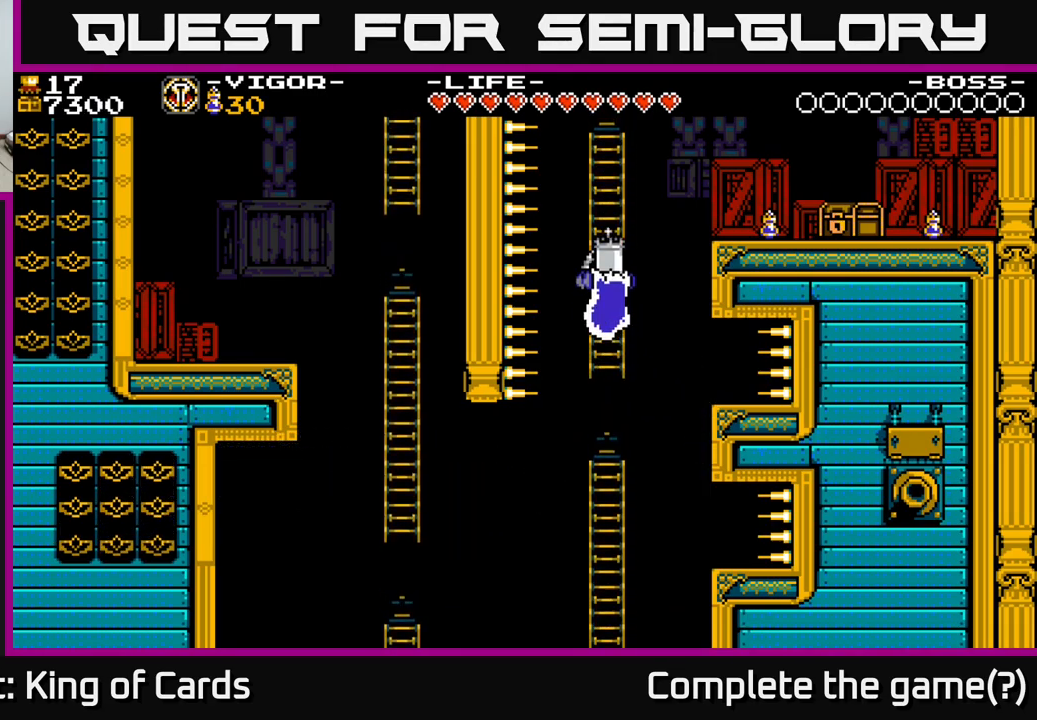
{"buttons": ["DPAD_RIGHT"], "right_stick": "center", "events": [[100, "DPAD_RIGHT", "down"], [100, "DPAD_UP", "up"], [133, "X", "down"], [433, "X", "up"]]}
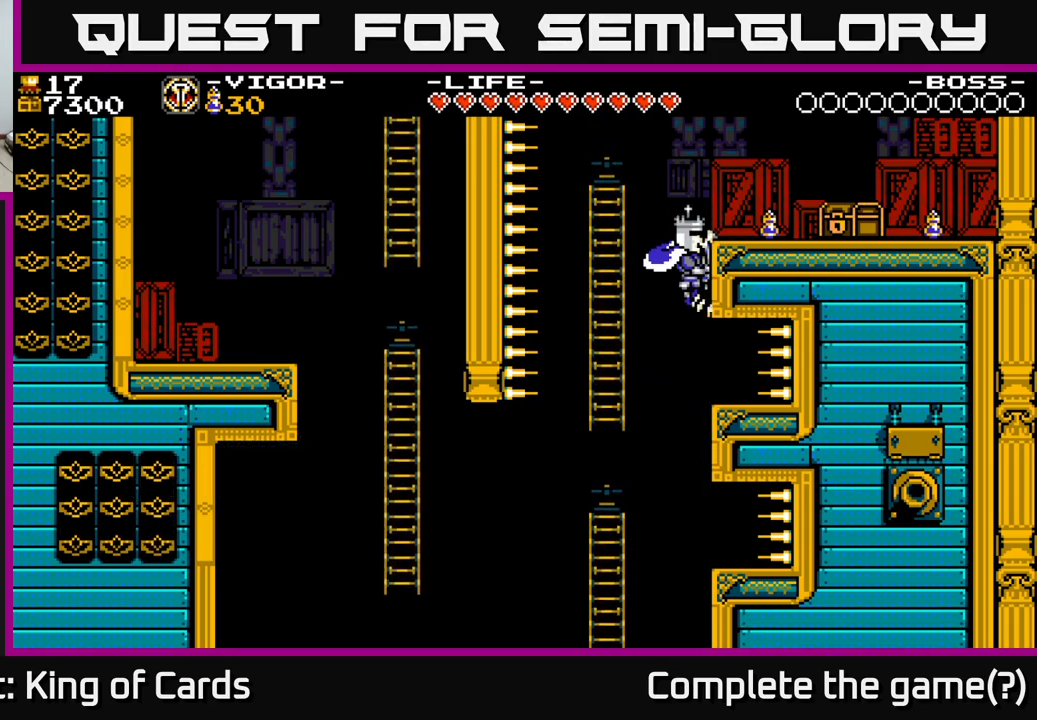
{"buttons": [], "right_stick": "center", "events": [[317, "DPAD_RIGHT", "up"]]}
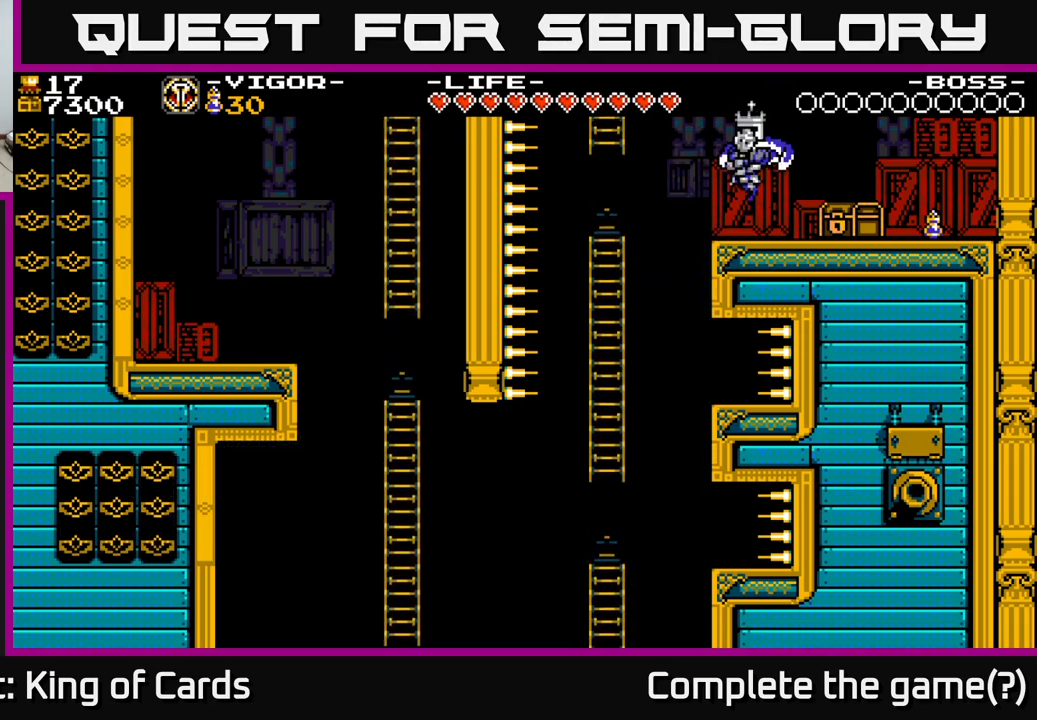
{"buttons": ["DPAD_RIGHT"], "right_stick": "center", "events": [[50, "DPAD_RIGHT", "down"], [217, "X", "down"], [300, "X", "up"]]}
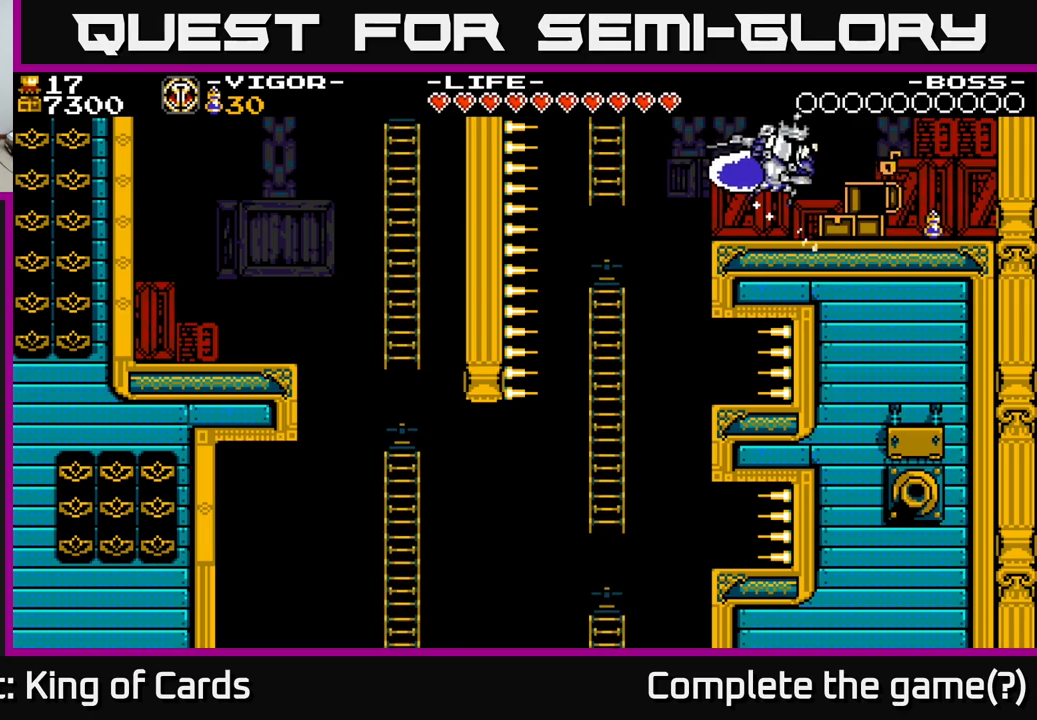
{"buttons": ["DPAD_RIGHT"], "right_stick": "center", "events": [[283, "X", "down"], [317, "X", "up"]]}